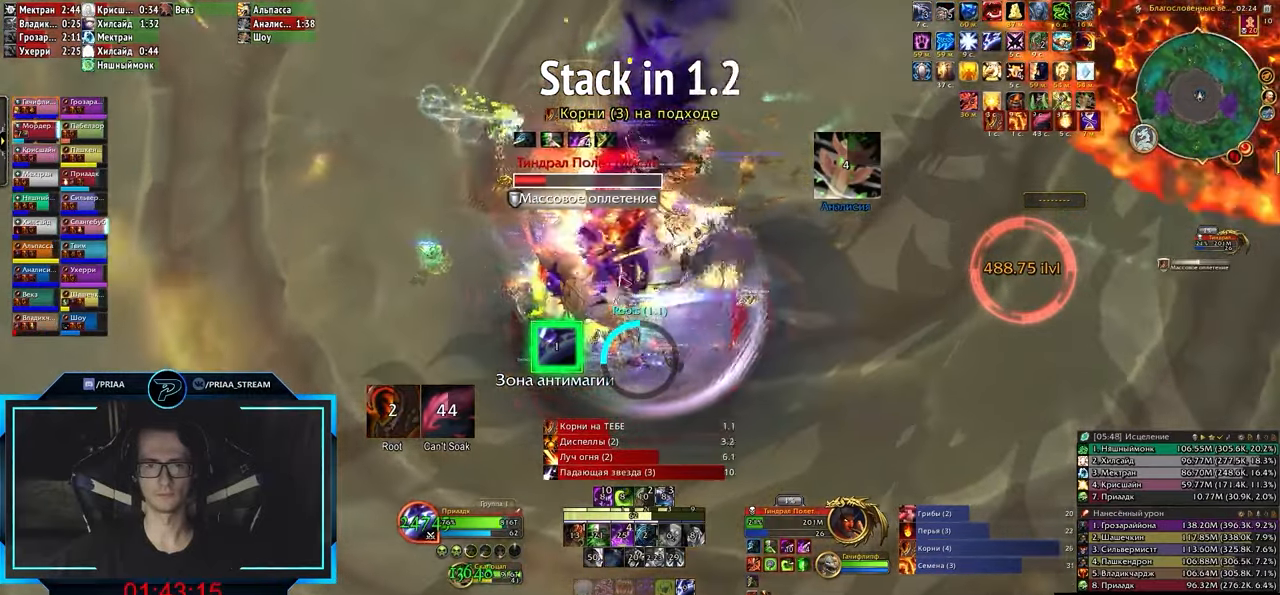
Gameplay with keyboard; each line is a JSON object with the keys held at the frame after it. "events" lists presses ("down") and releases ("up") of ".", "/", "0", "1", "2", "3", "4", "5", "6", "7", "8", "9", "a", "alt_l", "alt_r", "b", "backslash", "backspace", "c", "caps_lock", "comma", "ctrl_l", "ctrl_r", "d", "e", "equals", "f", "g", "h", "i", "j", "k", "l", "lbracket", "m", "minus", "n", "o", "p", "q", "quote", "r", "rbracket", "return", "s", "semicolon", "shift_l", "shift_r", "space", "super", "t", "tab", "tilde", "u", "v", "w", "x", "y" and "z" between this image and that frame as [ms after this image, input, new state], when the widget could be followed in between. No other keys are recorded. Mouse input is not recorded.
{"keys": ["q"], "events": [[33, "3", "down"], [33, "e", "up"], [67, "3", "up"], [150, "3", "down"], [183, "3", "up"], [367, "q", "down"], [367, "s", "down"], [483, "s", "up"]]}
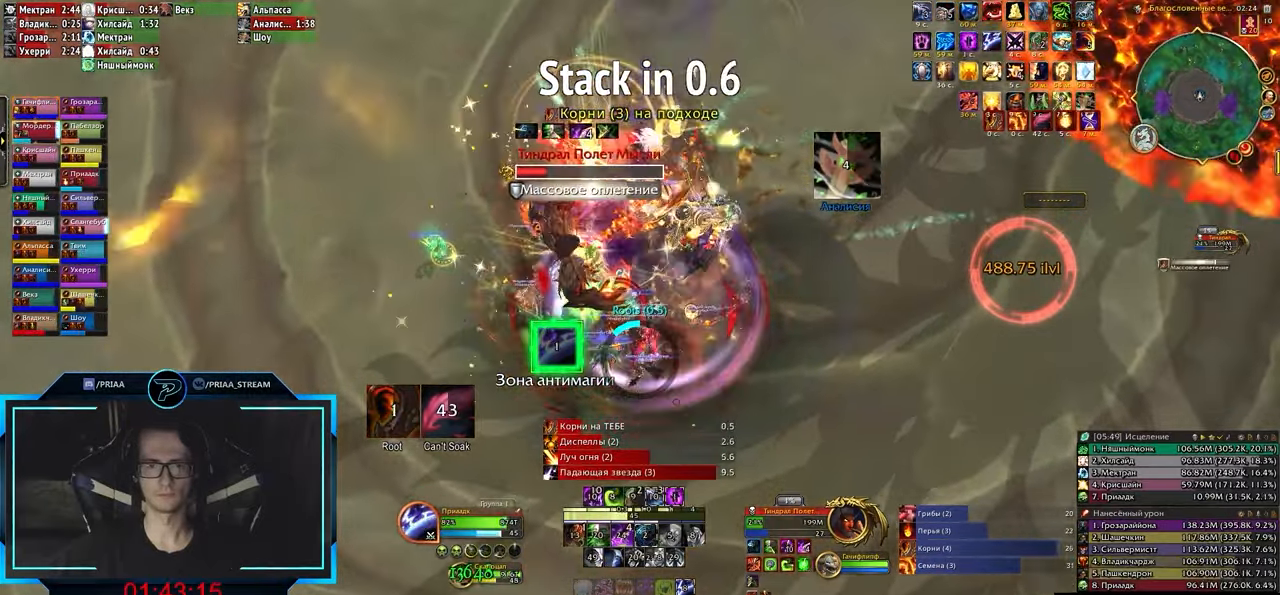
{"keys": ["alt_l"], "events": [[17, "q", "up"], [300, "alt_l", "down"], [383, "5", "down"], [417, "5", "up"]]}
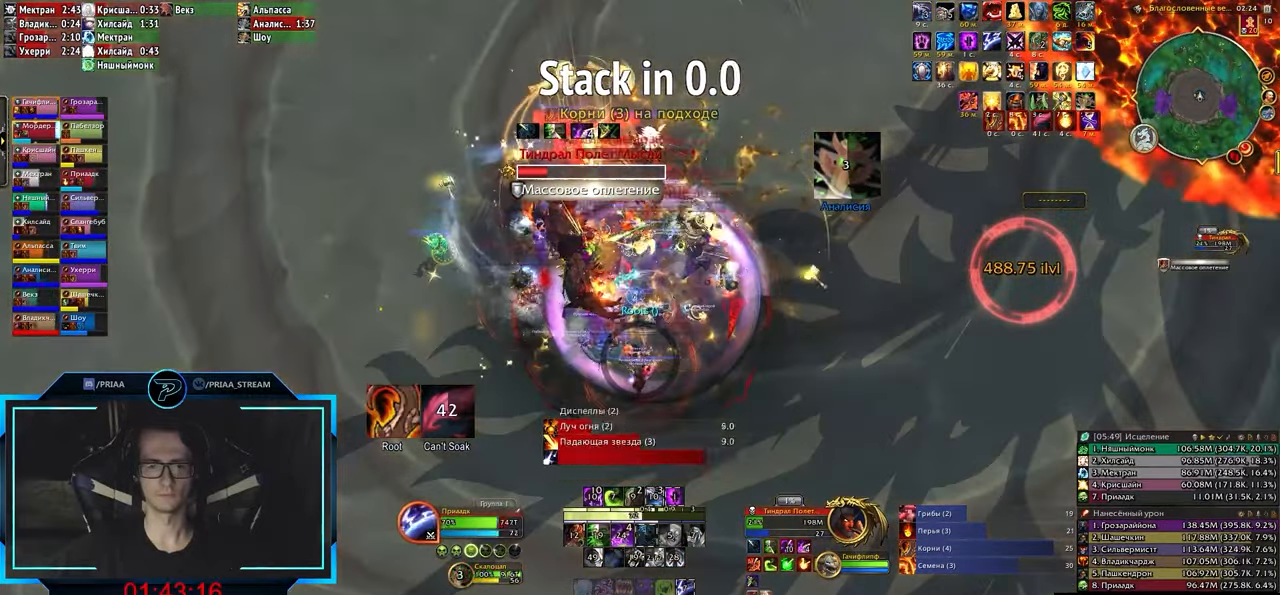
{"keys": [], "events": [[17, "5", "down"], [83, "5", "up"], [117, "5", "down"], [183, "5", "up"], [267, "alt_l", "up"]]}
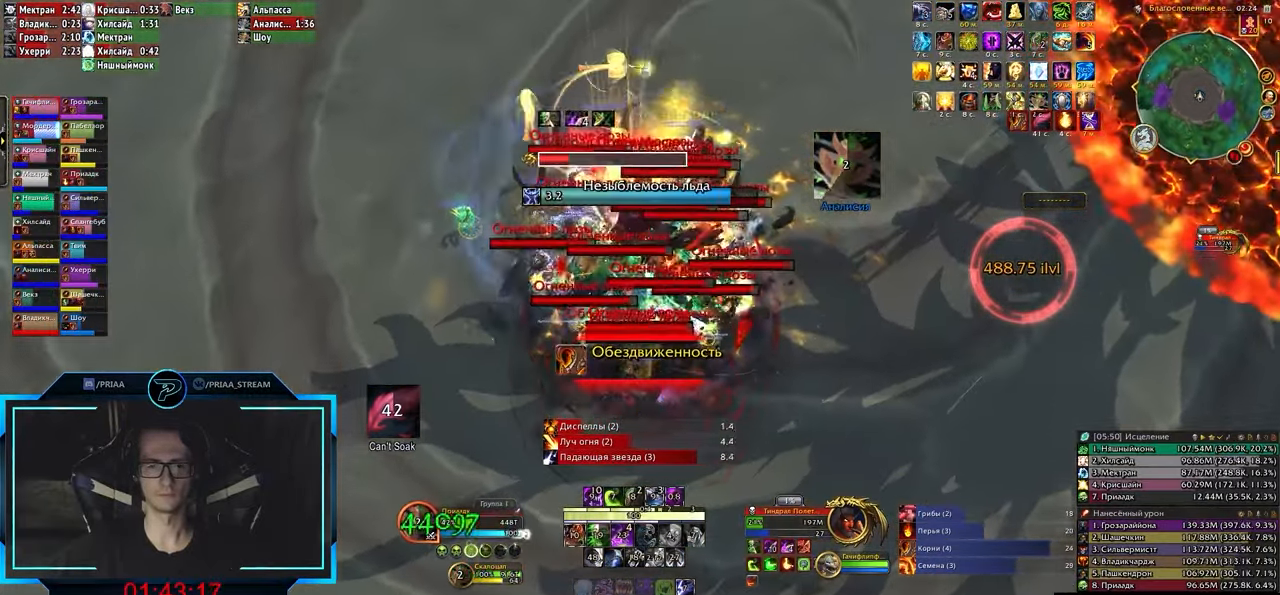
{"keys": [], "events": [[17, "r", "down"], [50, "r", "up"], [133, "r", "down"], [217, "r", "up"], [283, "r", "down"], [317, "r", "up"], [417, "r", "down"], [450, "r", "up"]]}
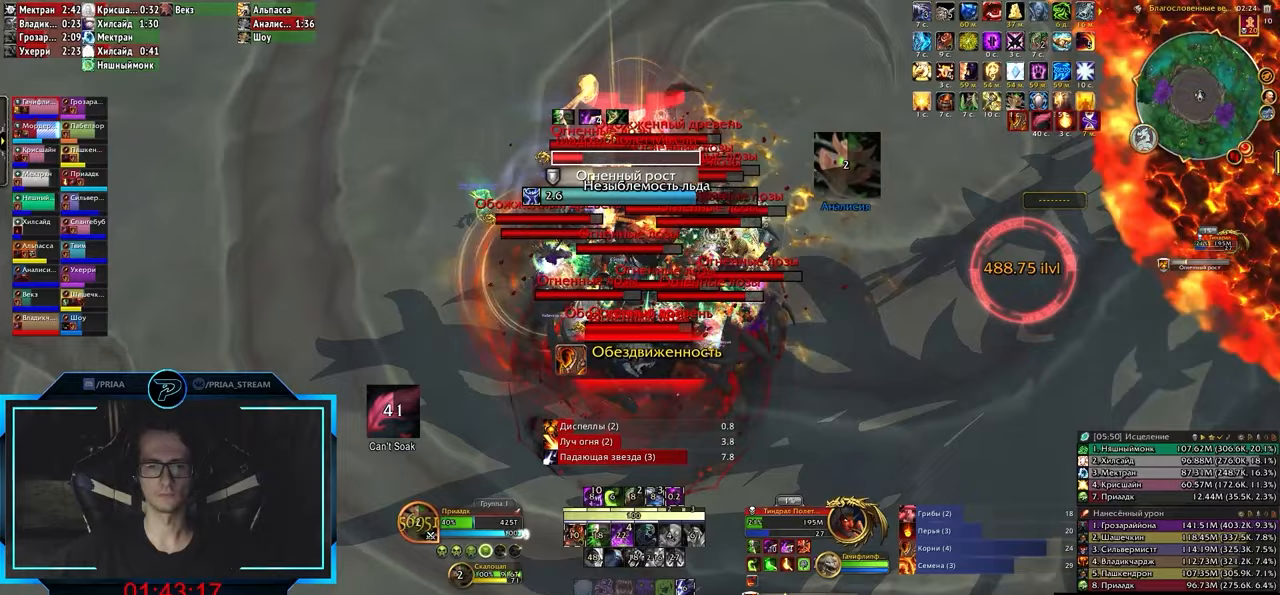
{"keys": [], "events": [[33, "r", "down"], [100, "r", "up"], [167, "r", "down"], [233, "r", "up"], [300, "r", "down"], [350, "r", "up"], [433, "r", "down"], [500, "r", "up"]]}
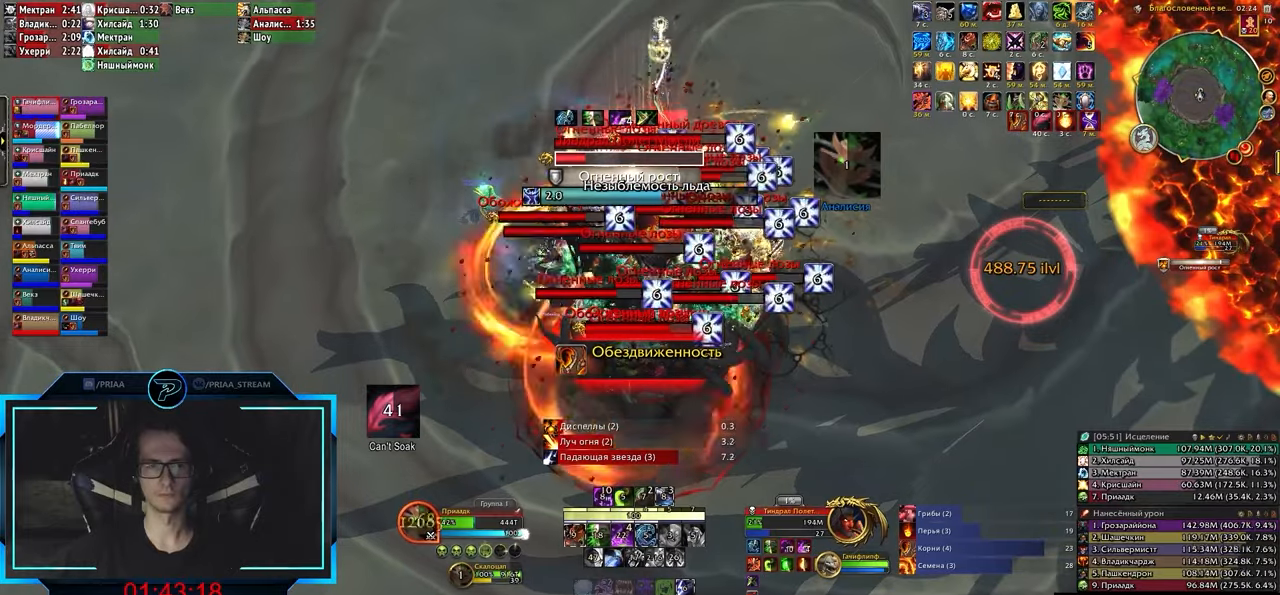
{"keys": [], "events": [[50, "r", "down"], [133, "r", "up"], [183, "3", "down"], [267, "3", "up"], [300, "3", "down"], [383, "3", "up"], [450, "3", "down"], [500, "3", "up"]]}
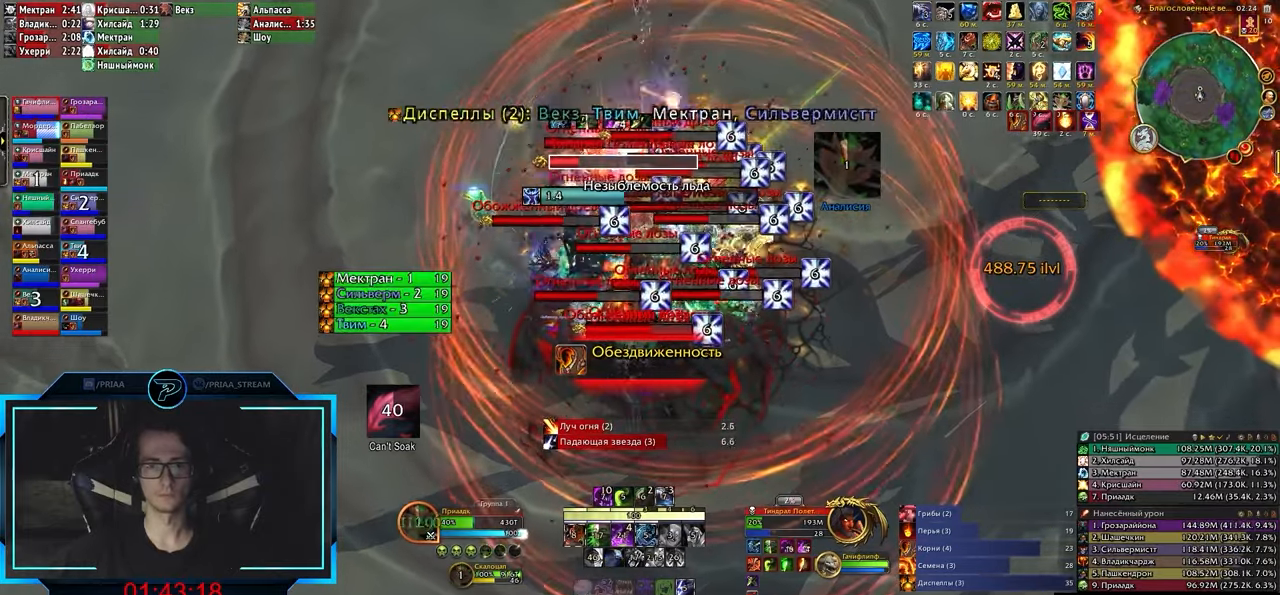
{"keys": [], "events": [[67, "3", "down"], [100, "3", "up"], [150, "3", "down"], [217, "3", "up"], [267, "3", "down"], [350, "3", "up"], [400, "3", "down"], [467, "3", "up"]]}
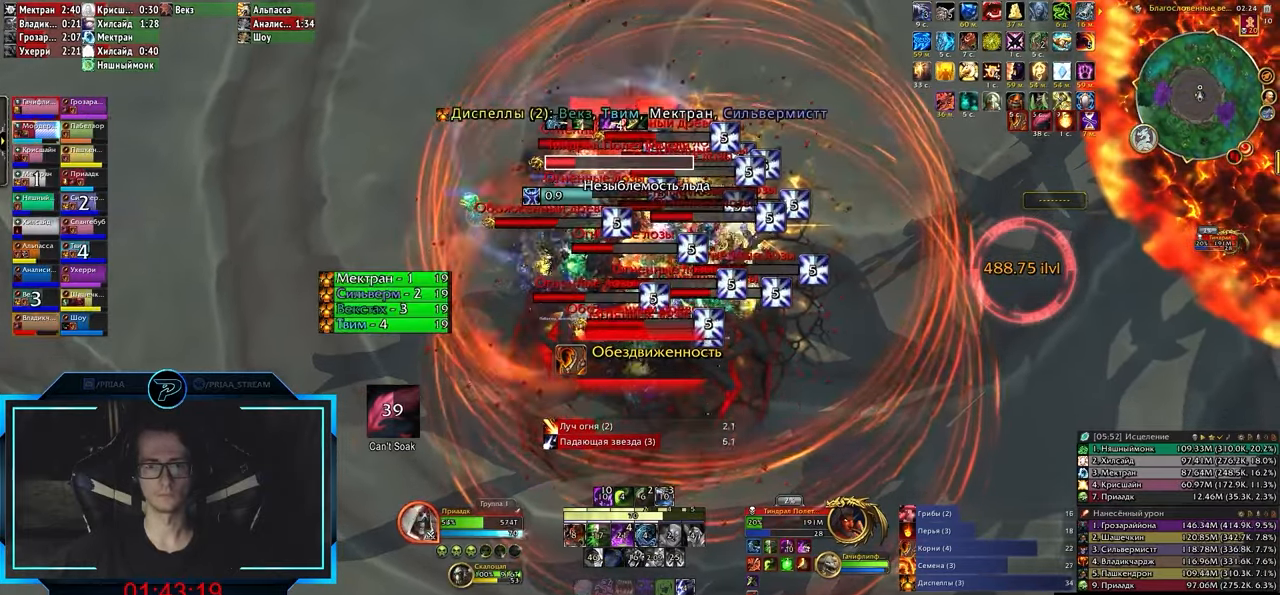
{"keys": ["z"], "events": [[367, "z", "down"], [467, "z", "up"], [500, "z", "down"]]}
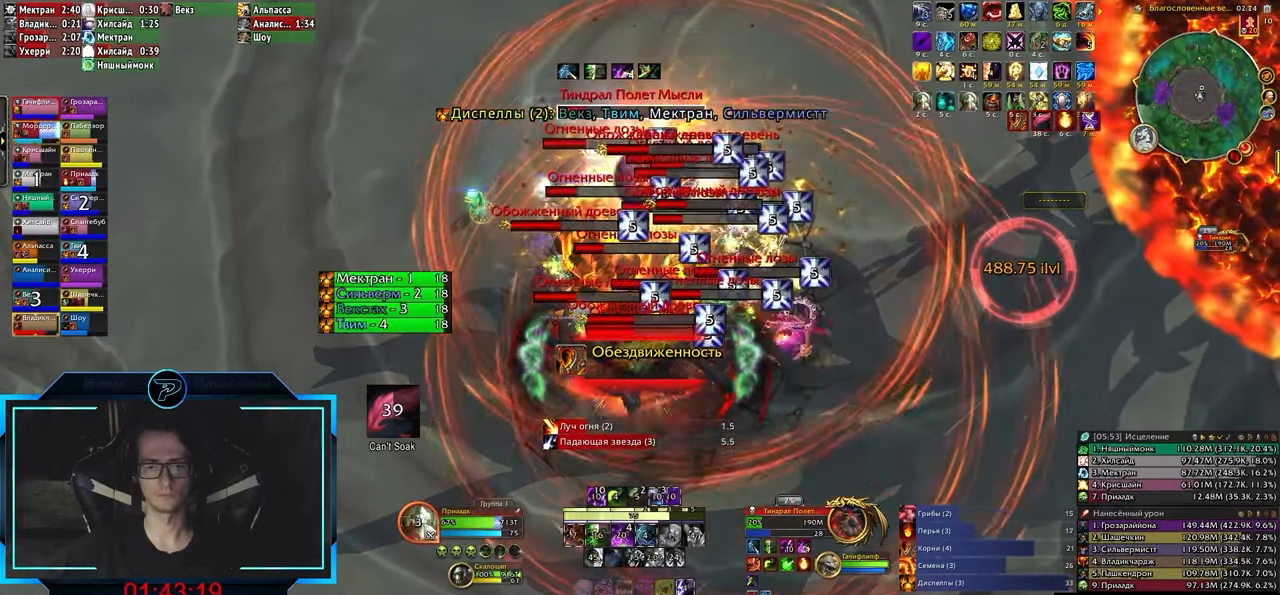
{"keys": [], "events": [[67, "z", "up"], [117, "z", "down"], [200, "z", "up"], [433, "2", "down"], [500, "2", "up"]]}
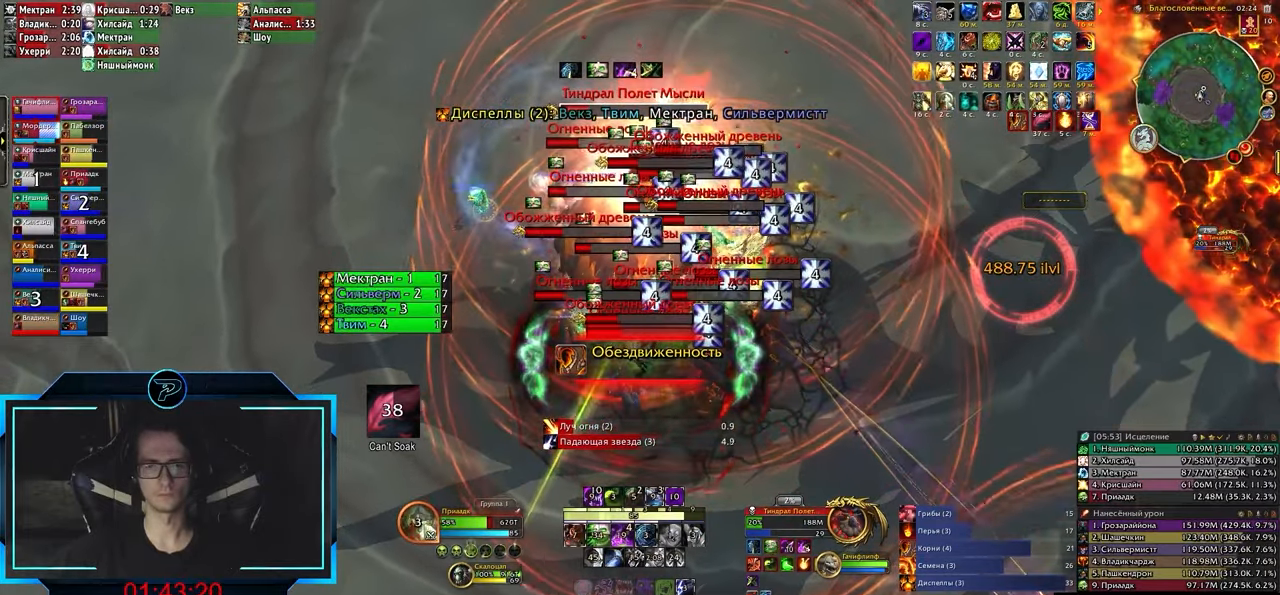
{"keys": [], "events": [[100, "2", "down"], [133, "2", "up"], [217, "2", "down"], [267, "2", "up"], [333, "2", "down"], [367, "2", "up"], [450, "2", "down"], [500, "2", "up"]]}
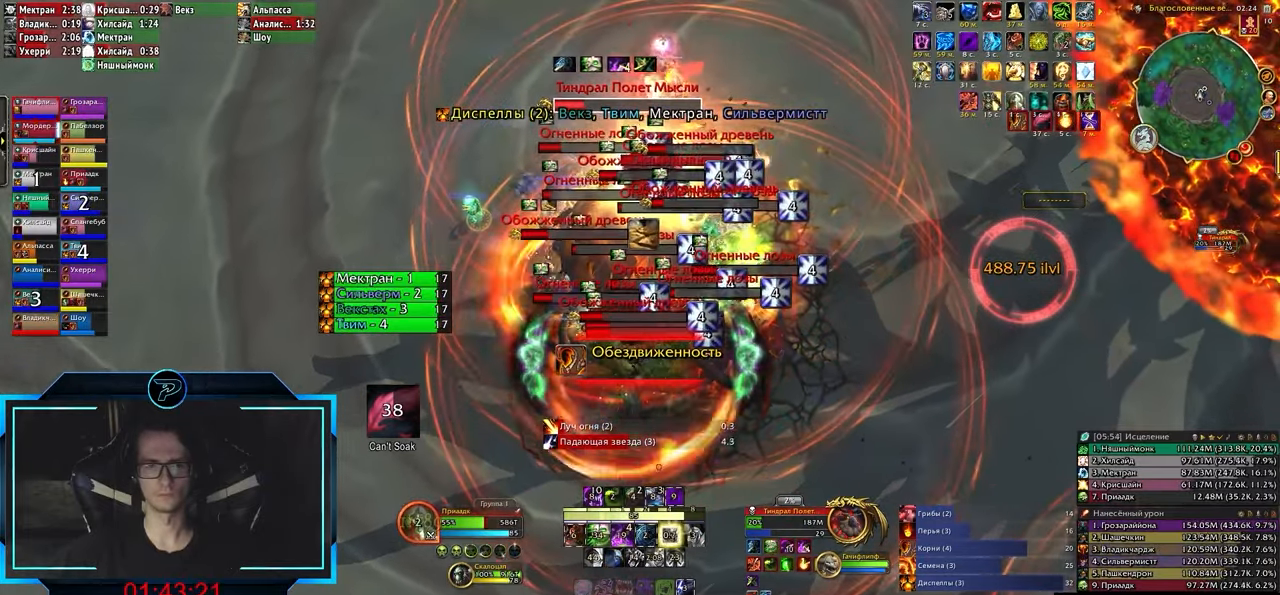
{"keys": [], "events": [[33, "2", "down"], [100, "2", "up"], [267, "3", "down"], [333, "3", "up"], [383, "3", "down"], [467, "3", "up"]]}
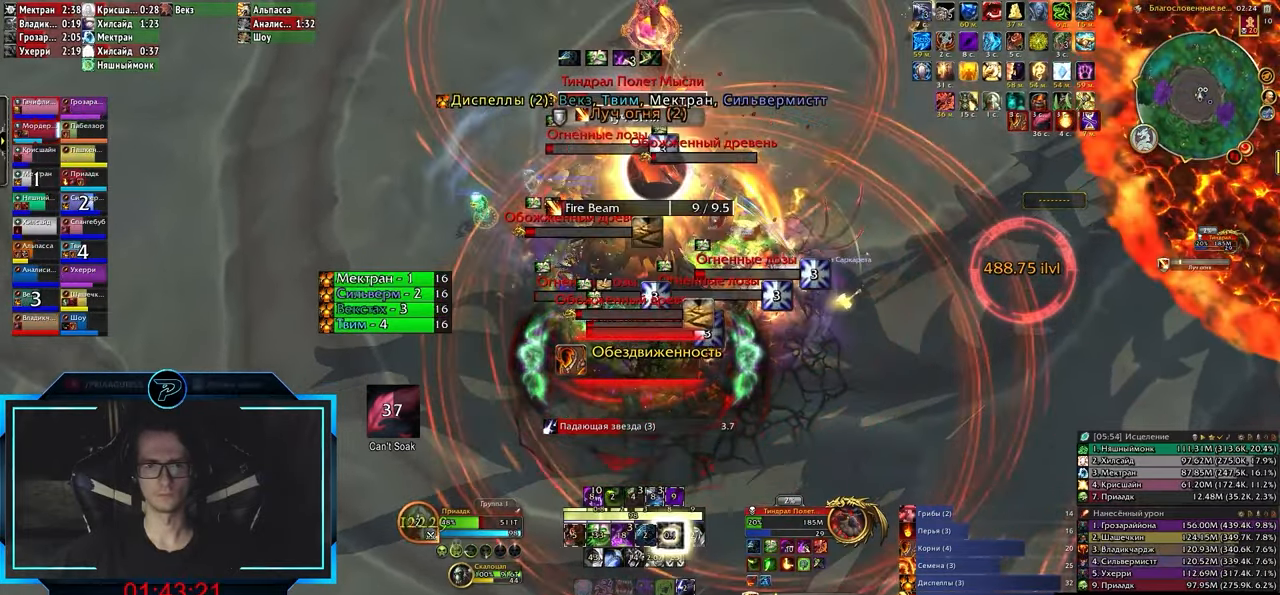
{"keys": [], "events": [[33, "3", "down"], [83, "3", "up"], [133, "3", "down"], [217, "3", "up"], [283, "3", "down"], [333, "3", "up"], [400, "3", "down"], [450, "3", "up"]]}
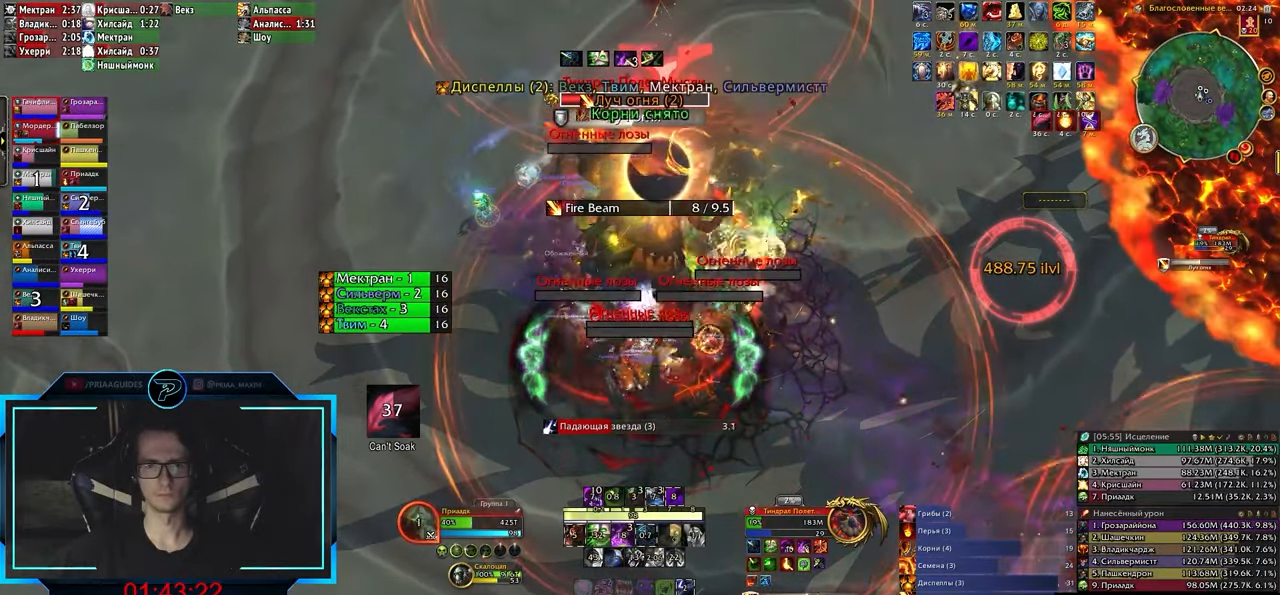
{"keys": [], "events": [[33, "3", "down"], [67, "3", "up"], [150, "3", "down"], [183, "3", "up"], [367, "q", "down"], [367, "r", "down"], [433, "r", "up"], [483, "q", "up"]]}
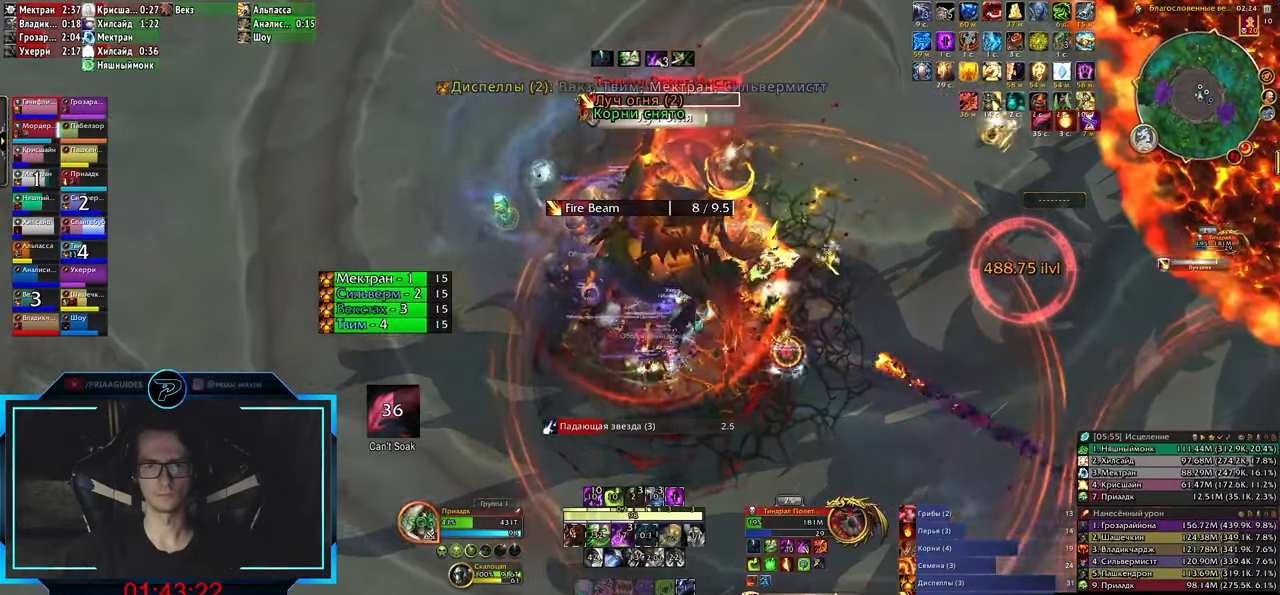
{"keys": ["q"], "events": [[17, "r", "down"], [50, "r", "up"], [167, "q", "down"], [167, "r", "down"], [200, "r", "up"], [283, "r", "down"], [367, "r", "up"], [417, "r", "down"], [500, "r", "up"]]}
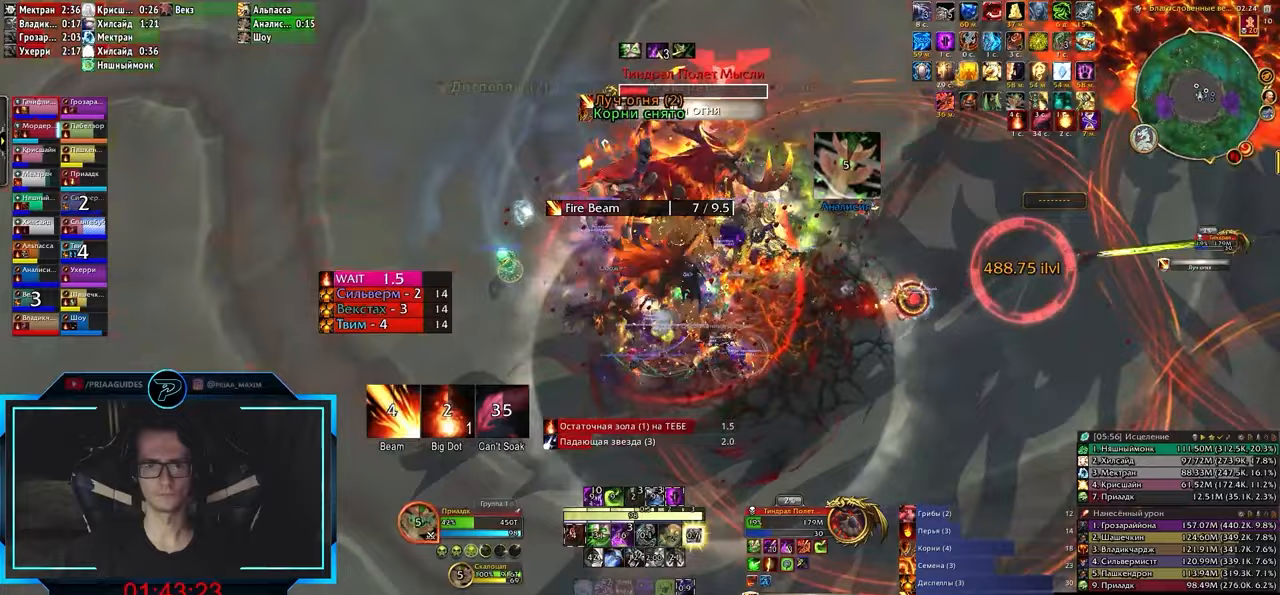
{"keys": [], "events": [[67, "r", "down"], [117, "q", "up"], [117, "r", "up"], [183, "r", "down"], [233, "r", "up"], [317, "r", "down"], [333, "q", "down"], [400, "r", "up"], [450, "r", "down"], [500, "q", "up"], [500, "r", "up"]]}
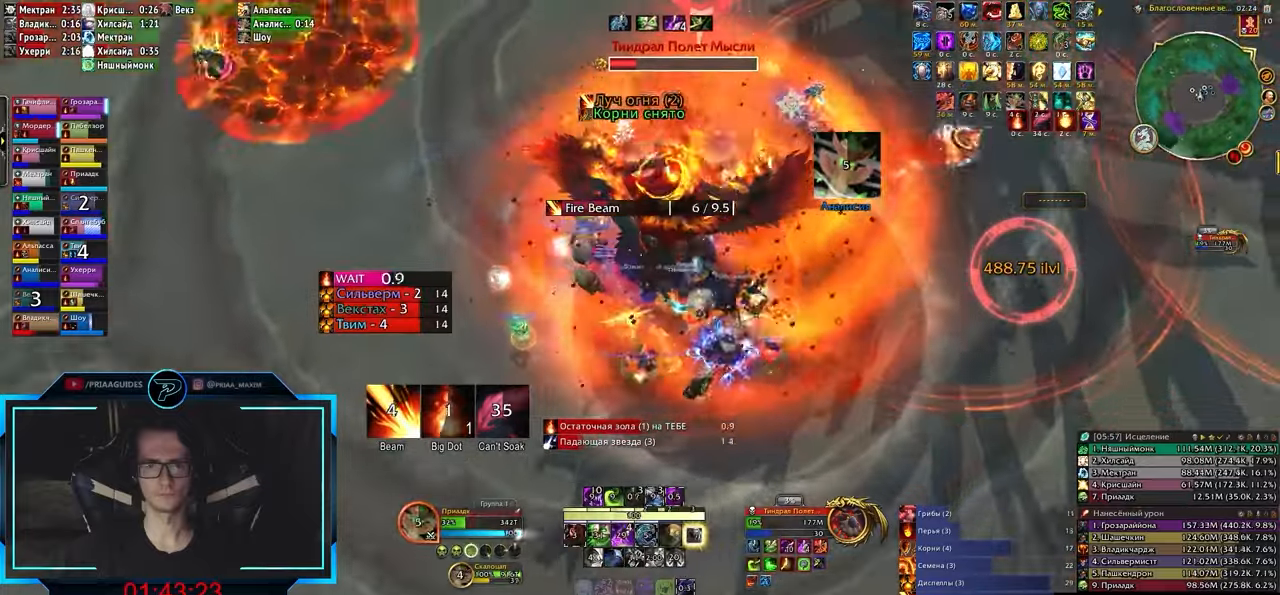
{"keys": ["e"], "events": [[83, "r", "down"], [133, "r", "up"], [267, "e", "down"], [417, "3", "down"], [450, "3", "up"]]}
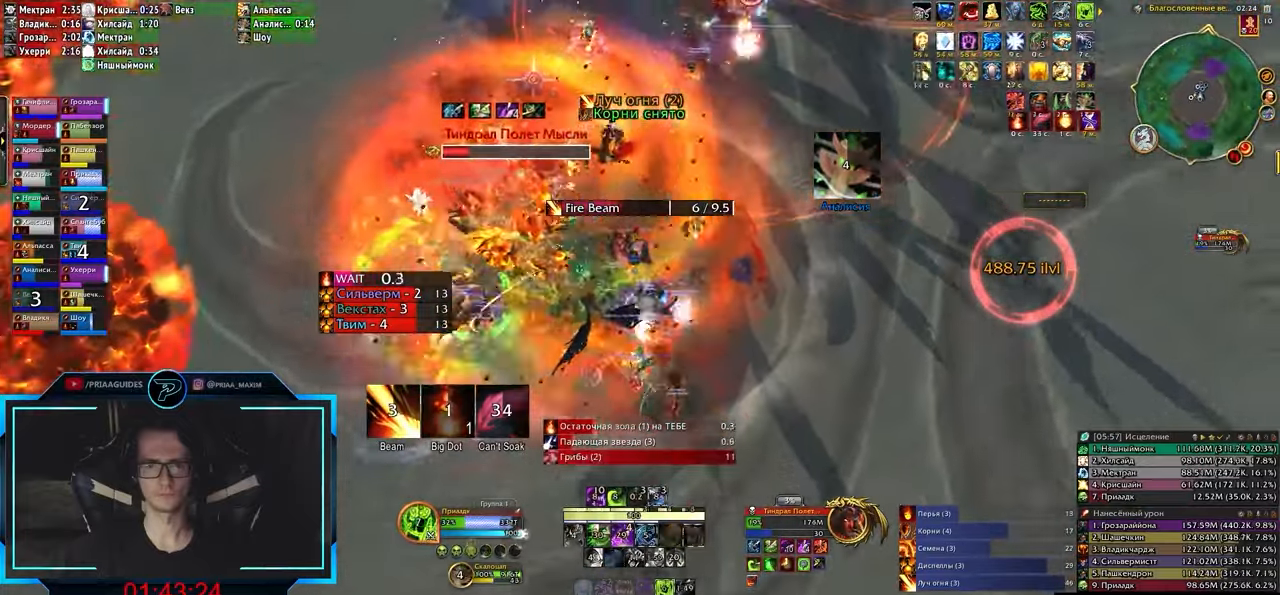
{"keys": ["e", "space"], "events": [[50, "3", "down"], [117, "3", "up"], [167, "3", "down"], [250, "3", "up"], [333, "3", "down"], [367, "3", "up"], [433, "3", "down"], [483, "space", "down"], [500, "3", "up"]]}
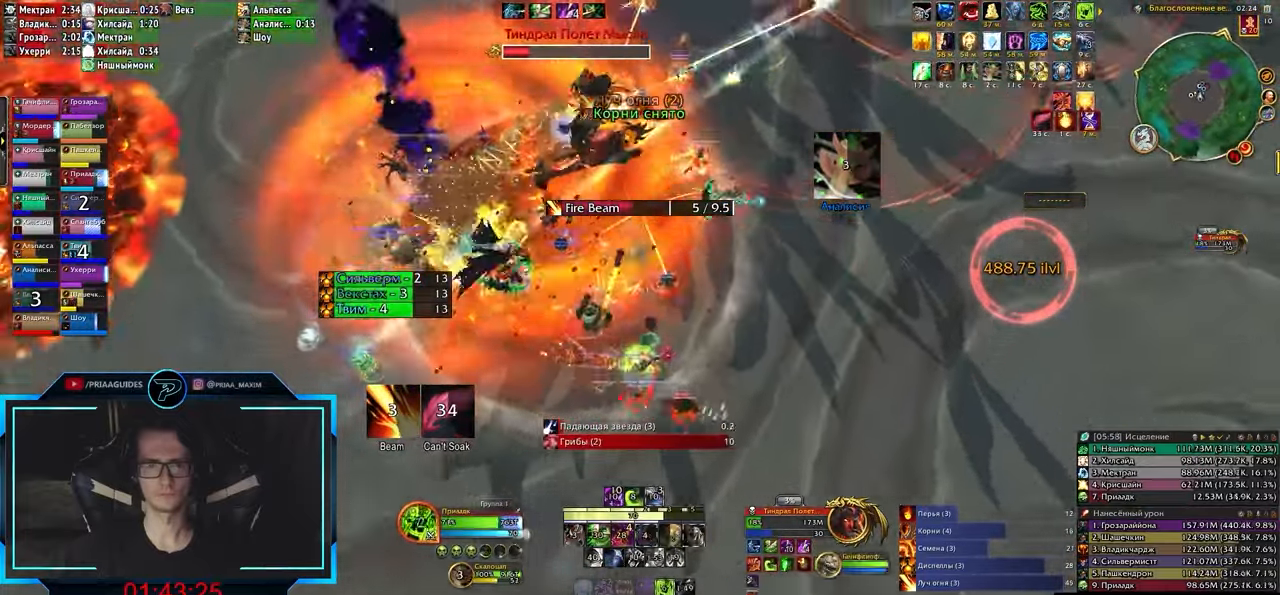
{"keys": ["e"], "events": [[50, "3", "down"], [100, "e", "up"], [100, "space", "up"], [133, "3", "up"], [333, "e", "down"], [383, "t", "down"], [450, "t", "up"]]}
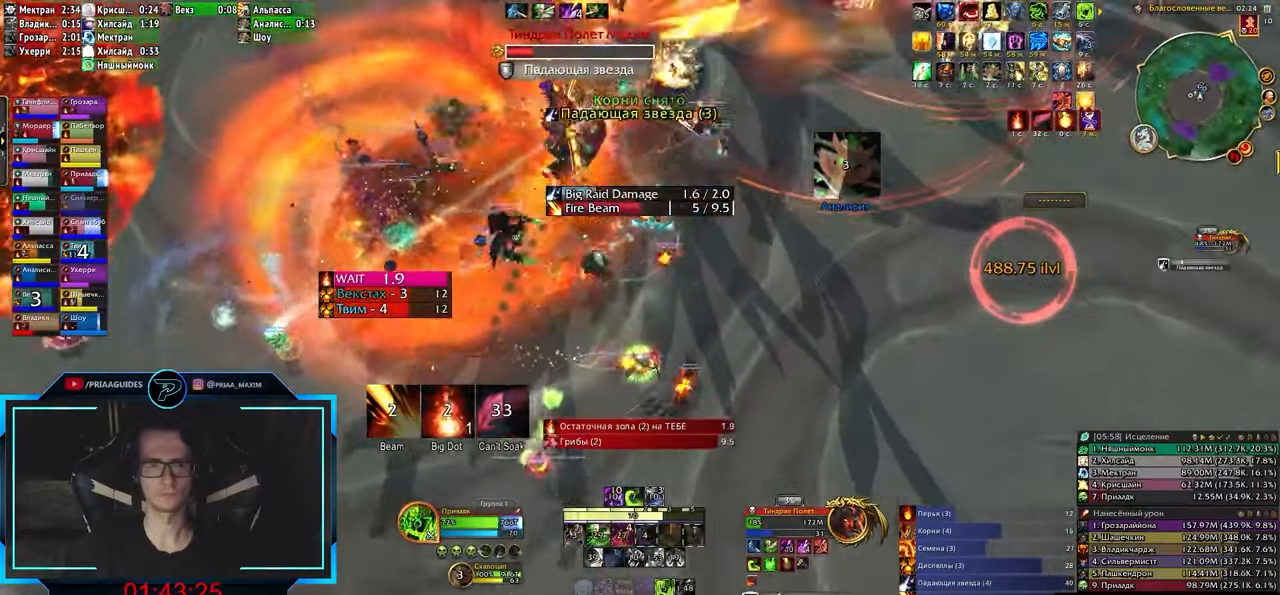
{"keys": ["e"], "events": [[33, "t", "down"], [83, "t", "up"], [150, "t", "down"], [200, "t", "up"], [283, "t", "down"], [333, "t", "up"], [417, "t", "down"], [483, "t", "up"]]}
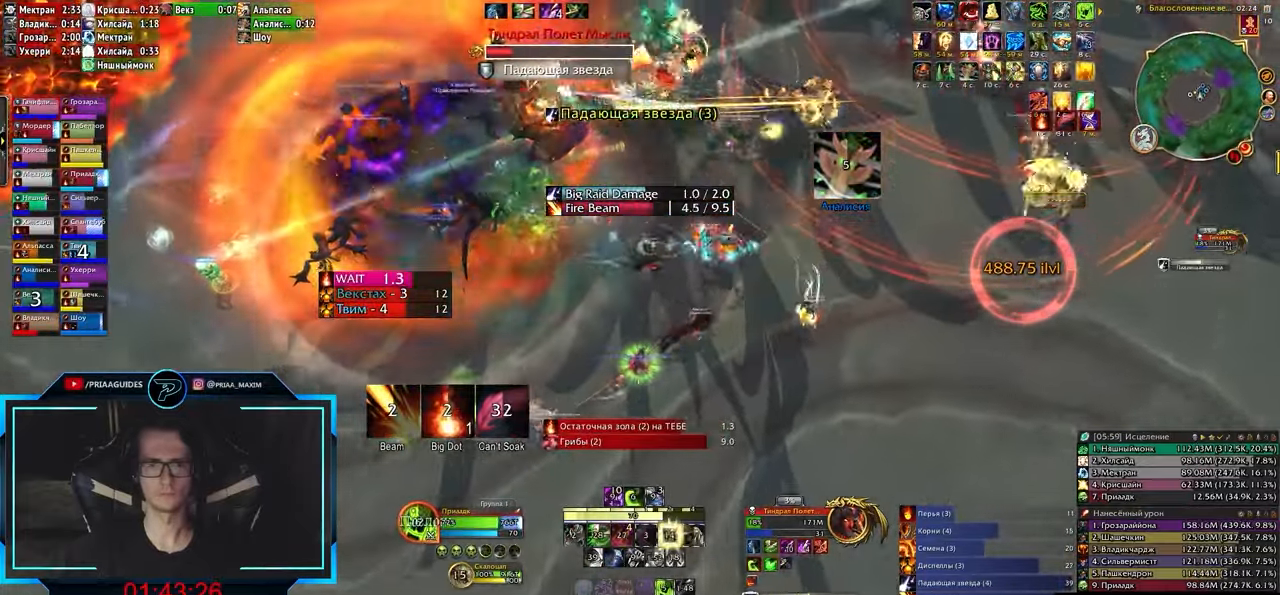
{"keys": ["e"], "events": [[33, "t", "down"], [117, "t", "up"], [150, "t", "down"], [233, "t", "up"], [300, "t", "down"], [383, "t", "up"]]}
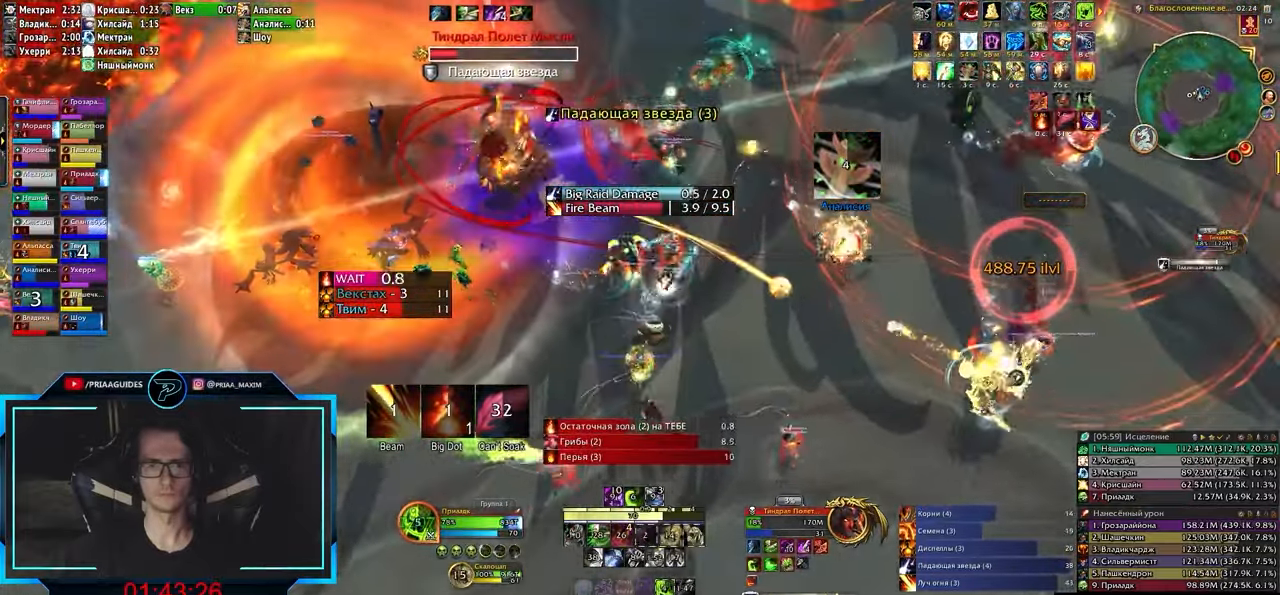
{"keys": ["3"], "events": [[50, "3", "down"], [117, "3", "up"], [167, "3", "down"], [233, "3", "up"], [317, "3", "down"], [367, "3", "up"], [450, "3", "down"], [500, "e", "up"]]}
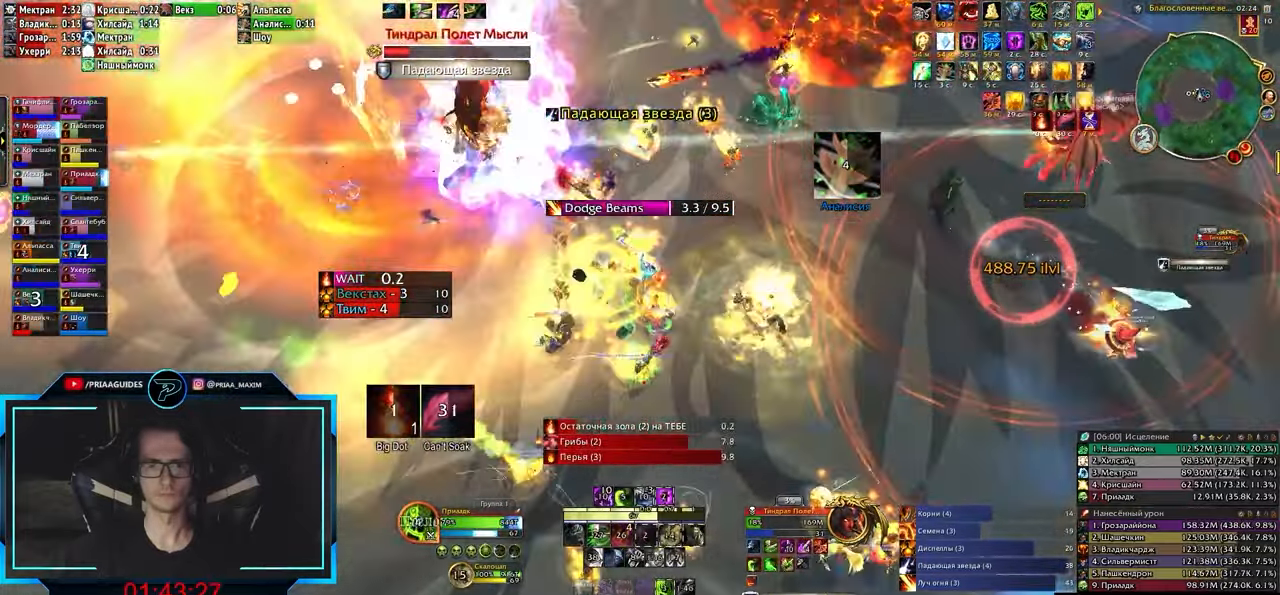
{"keys": ["e"], "events": [[17, "3", "up"], [50, "3", "down"], [133, "3", "up"], [383, "e", "down"]]}
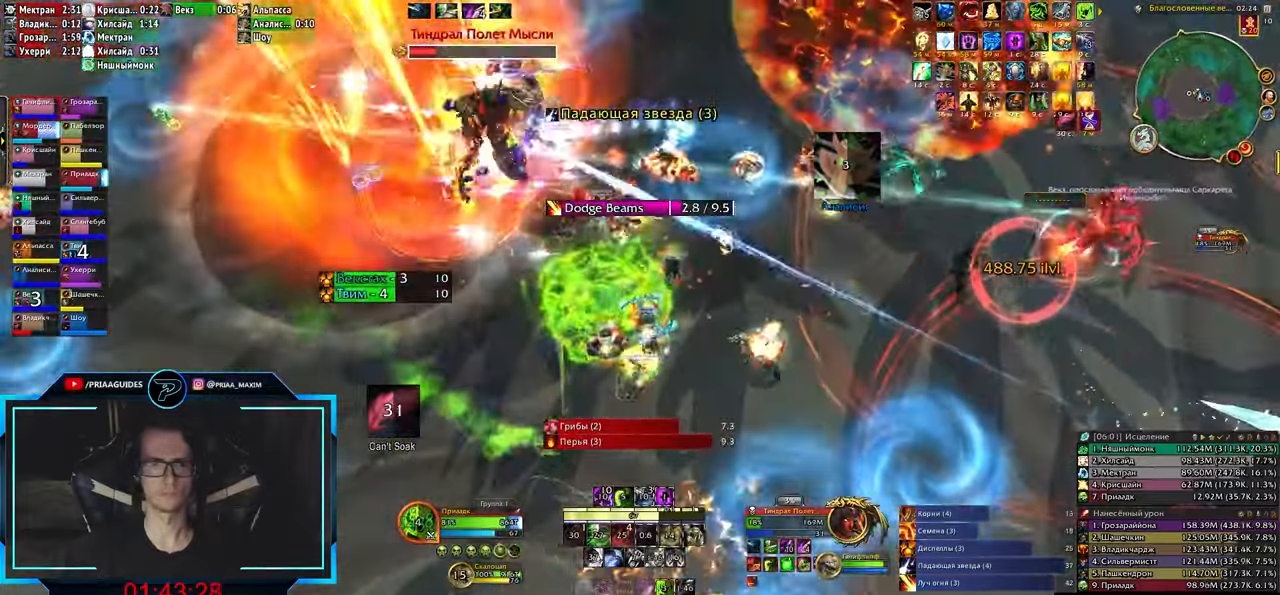
{"keys": ["e"], "events": [[83, "6", "down"], [133, "6", "up"], [250, "6", "down"], [283, "6", "up"], [350, "e", "up"], [417, "6", "down"], [450, "6", "up"], [450, "e", "down"]]}
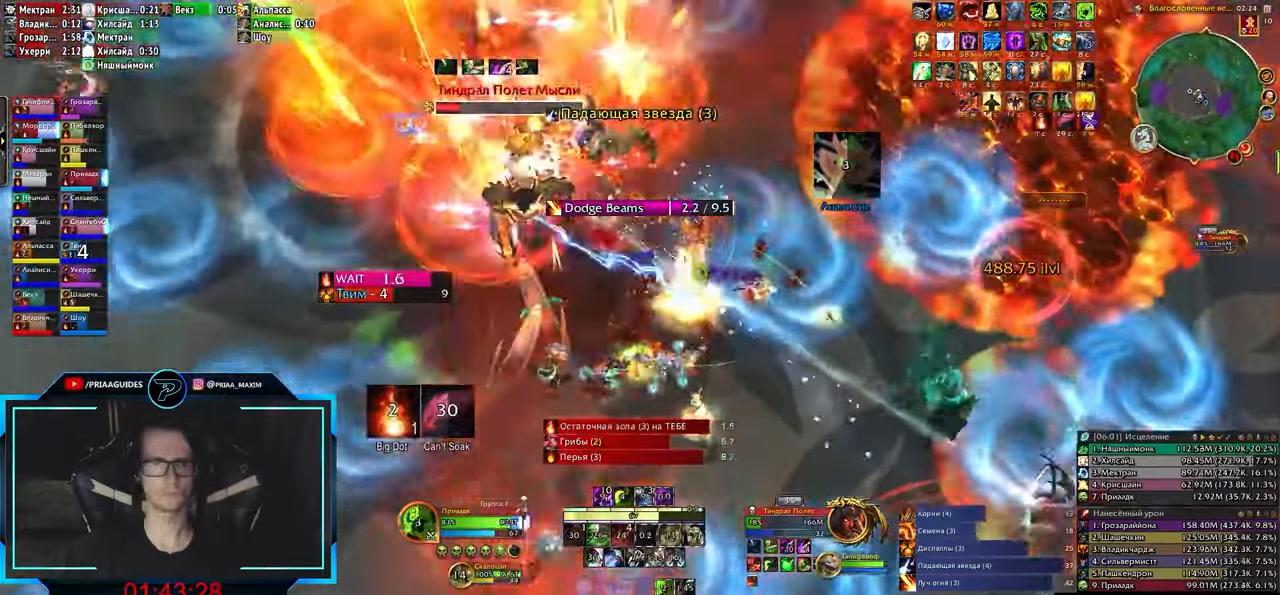
{"keys": ["6", "q"], "events": [[100, "e", "up"], [167, "6", "down"], [200, "6", "up"], [300, "6", "down"], [367, "q", "down"], [433, "6", "up"], [483, "6", "down"]]}
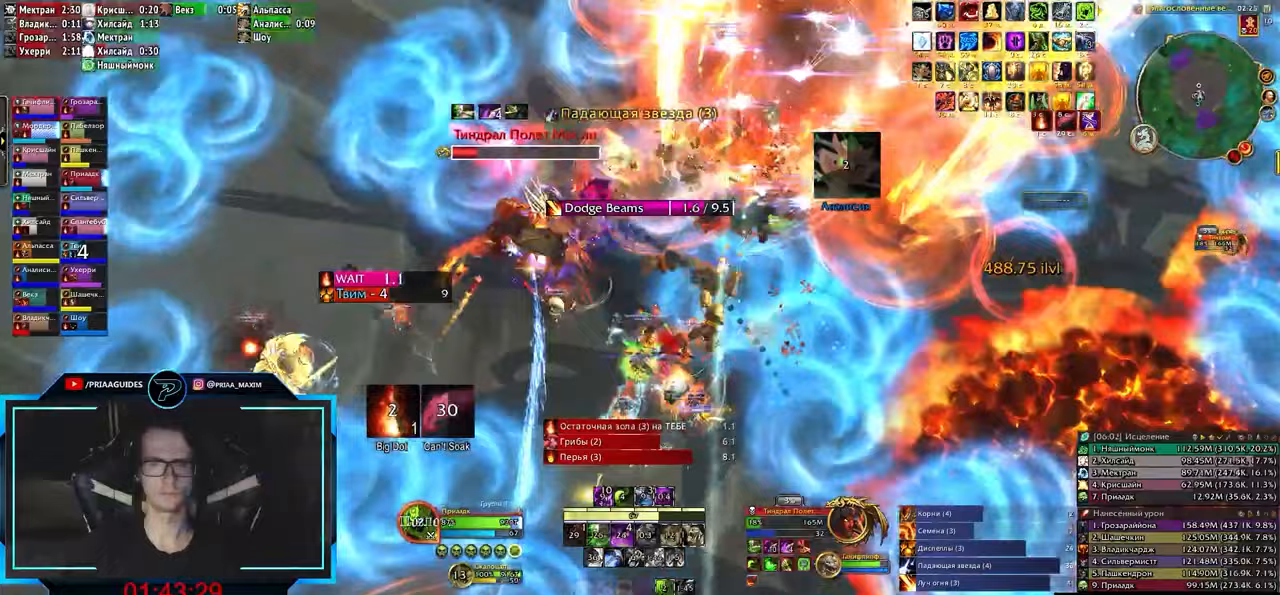
{"keys": ["q"], "events": [[50, "6", "up"], [133, "6", "down"], [167, "6", "up"], [250, "6", "down"], [300, "6", "up"], [383, "6", "down"], [450, "6", "up"]]}
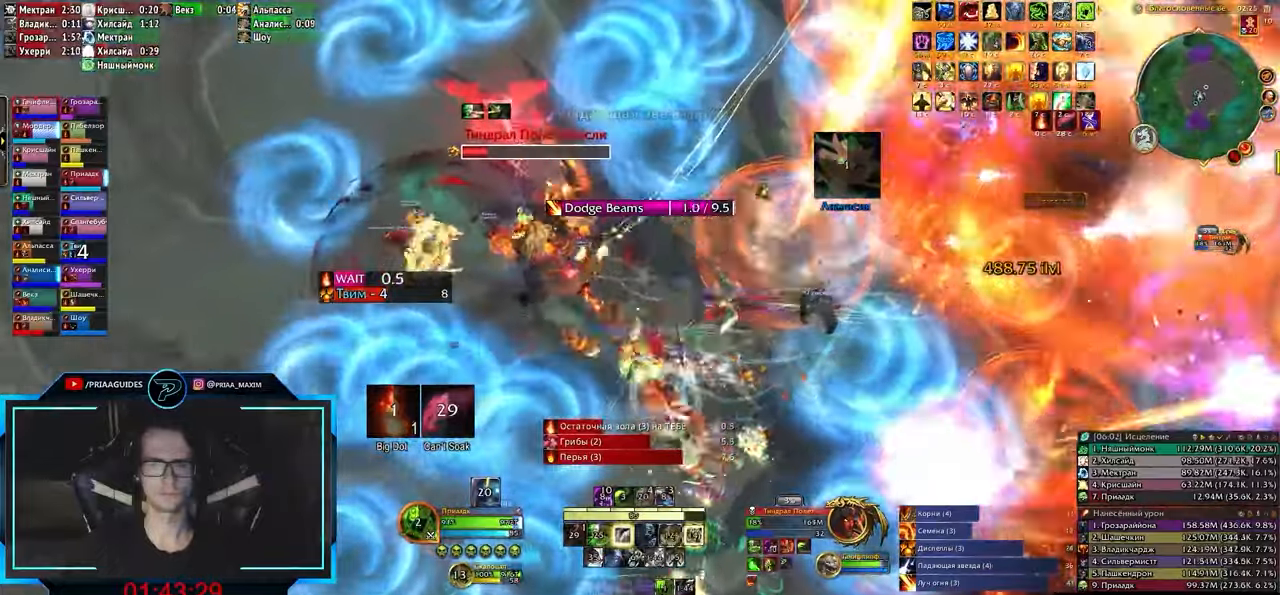
{"keys": ["q"], "events": [[133, "r", "down"], [217, "r", "up"], [300, "r", "down"], [350, "r", "up"], [433, "r", "down"], [450, "r", "up"]]}
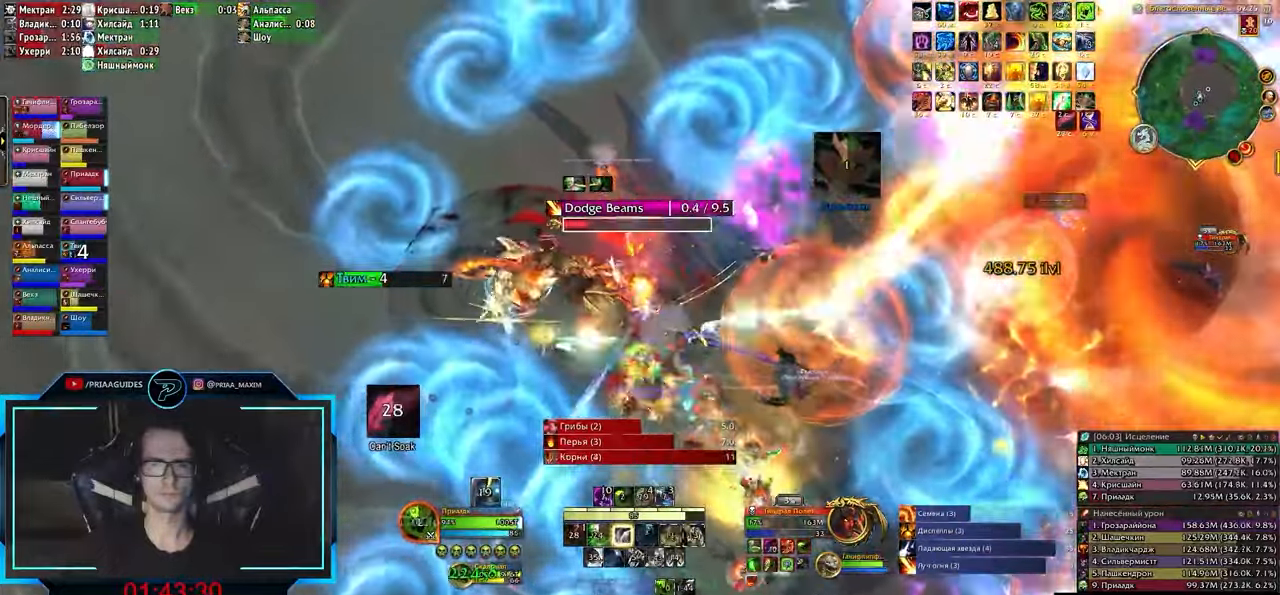
{"keys": ["q"], "events": [[50, "r", "down"], [150, "r", "up"], [250, "c", "down"], [350, "c", "up"], [417, "3", "down"], [483, "3", "up"]]}